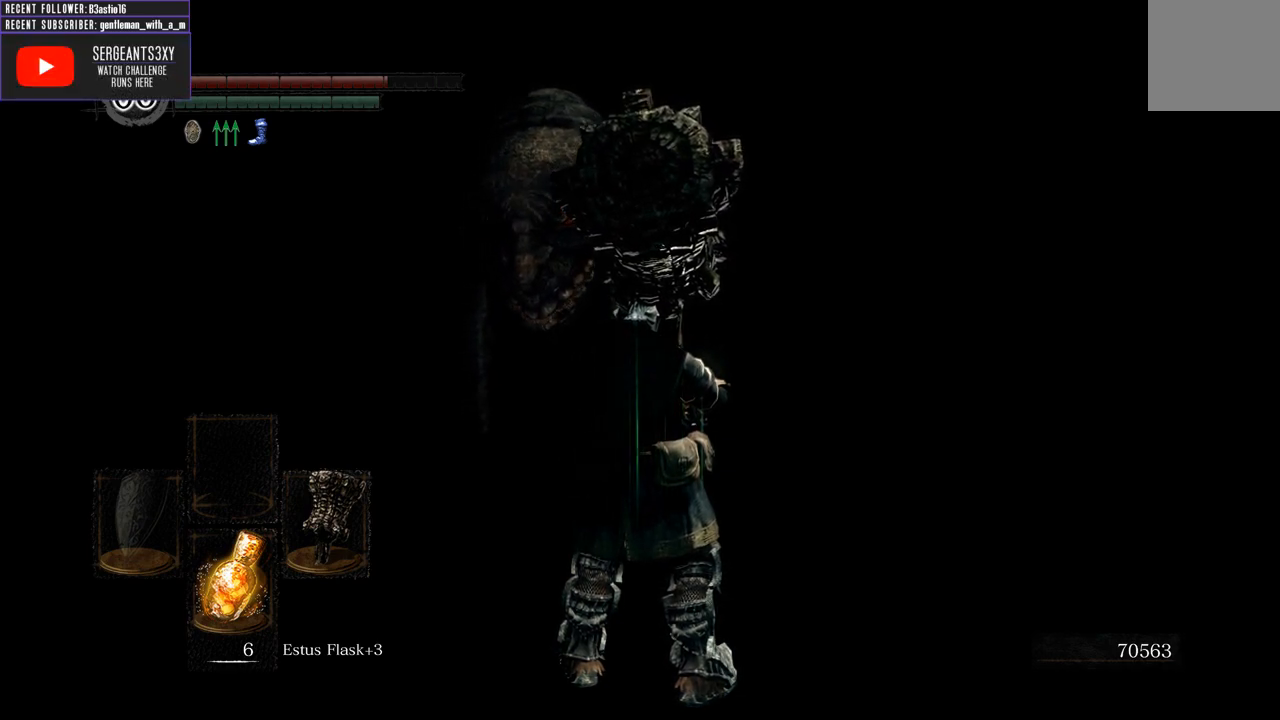
Gameplay with a controller (Xbox layout); each line is a JSON object with the inputs held at the frame after it. "events" lists button and stick changes between this image and that frame as [ms after this image, input, new state], when the widget could be followed in between.
{"buttons": [], "left_stick": "up", "right_stick": "center", "events": [[500, "left_stick", "up"]]}
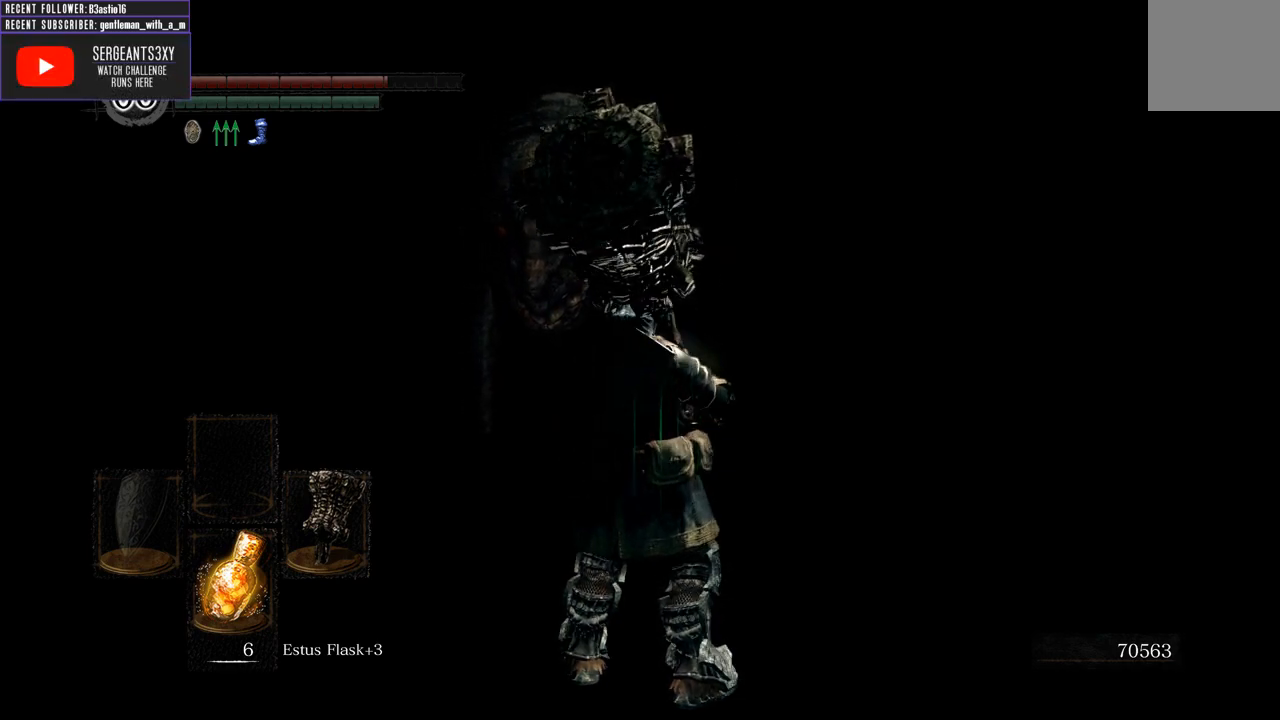
{"buttons": [], "left_stick": "up", "right_stick": "center", "events": []}
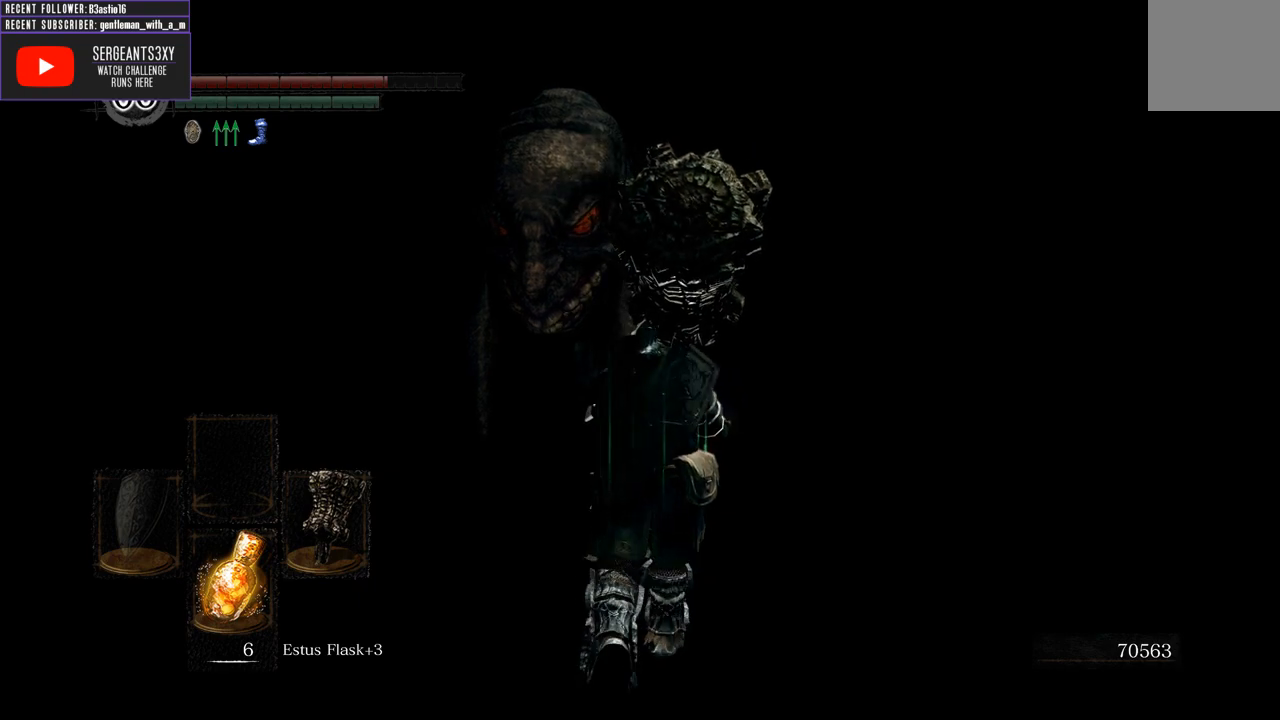
{"buttons": [], "left_stick": "up", "right_stick": "center", "events": []}
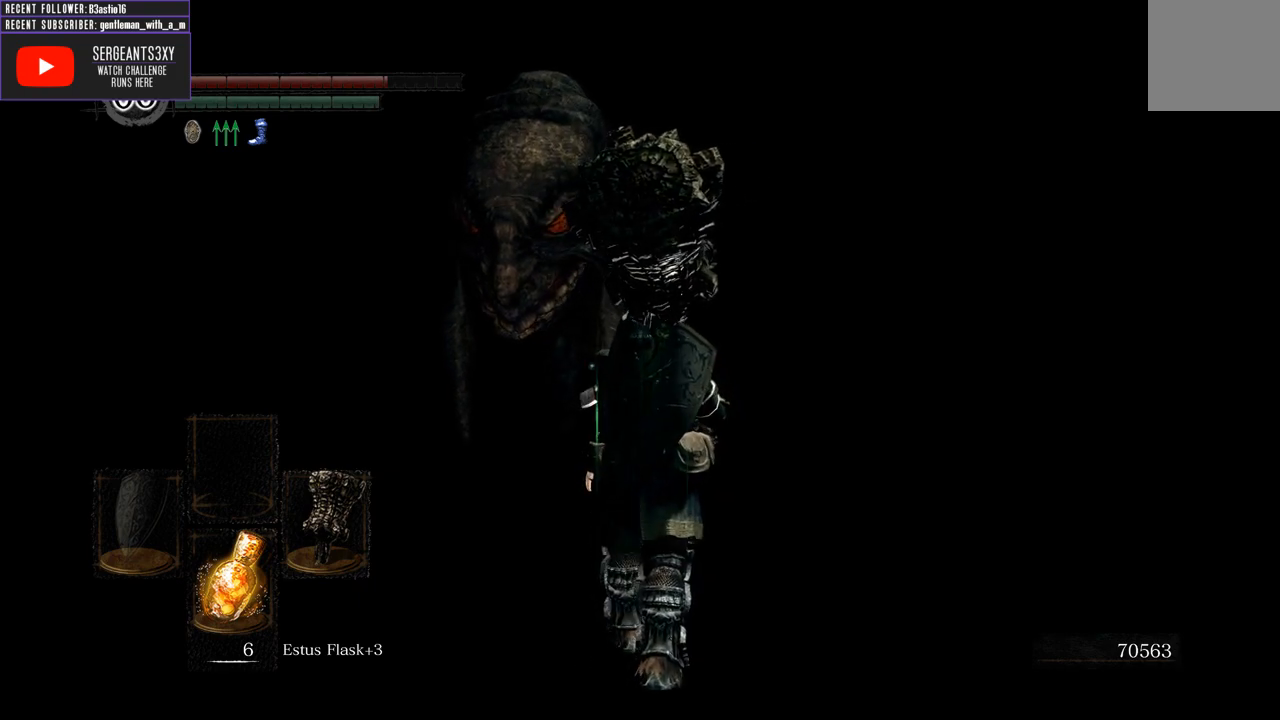
{"buttons": [], "left_stick": "up", "right_stick": "center", "events": []}
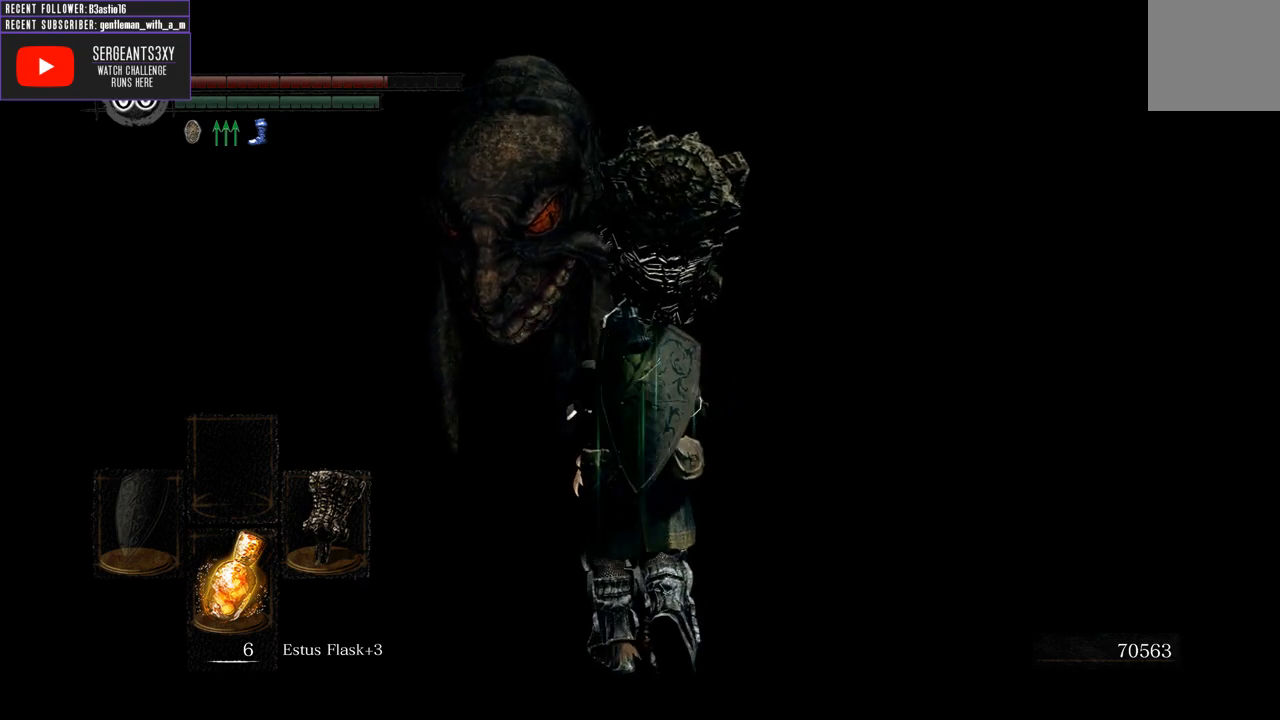
{"buttons": [], "left_stick": "up", "right_stick": "center", "events": []}
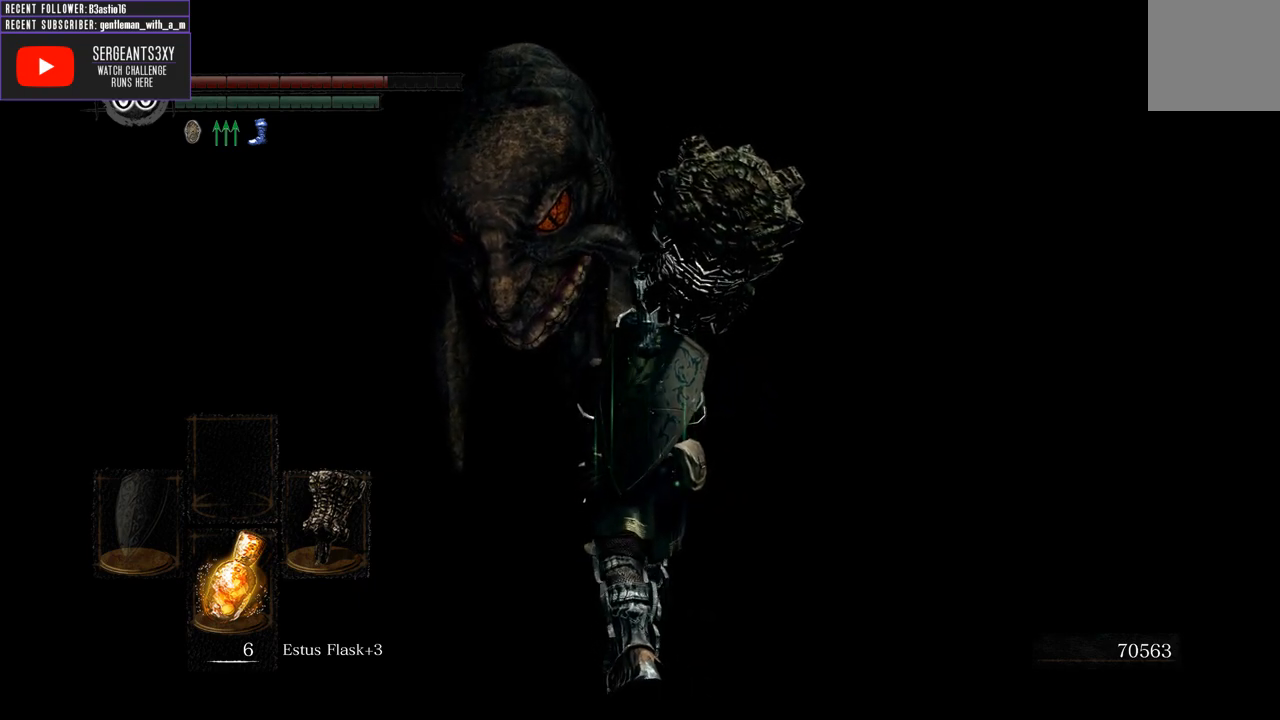
{"buttons": [], "left_stick": "up", "right_stick": "center", "events": []}
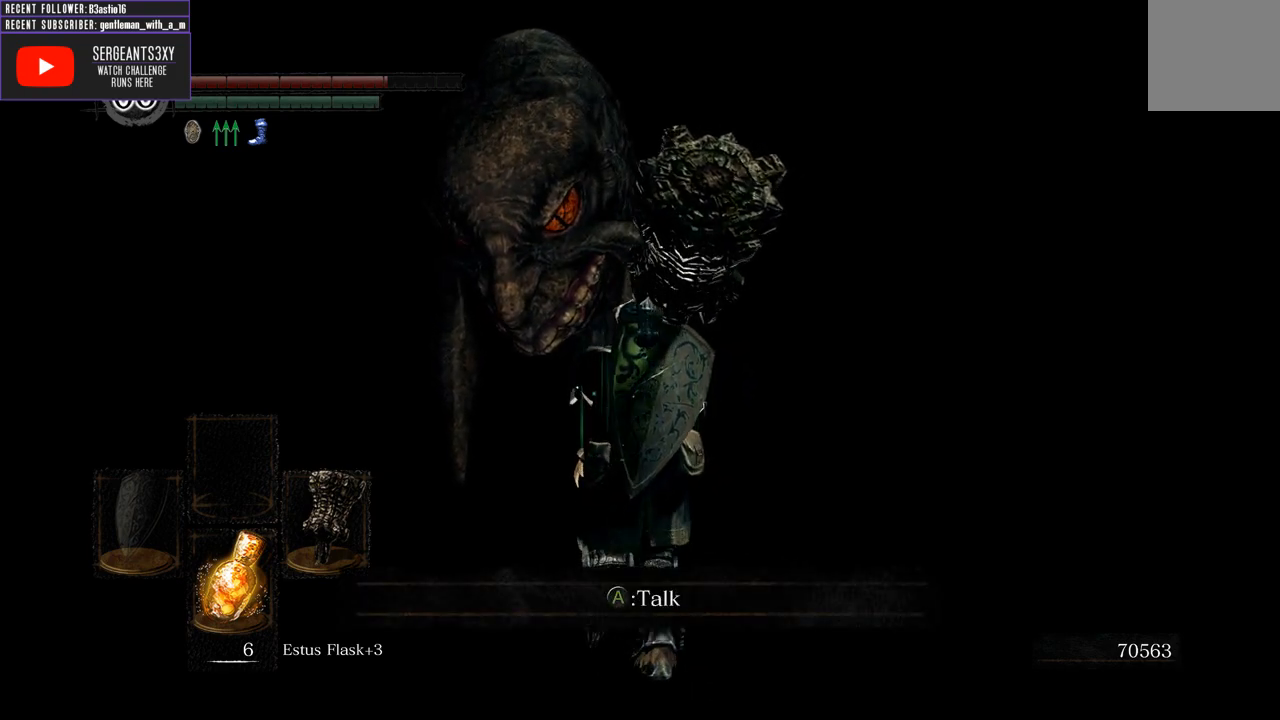
{"buttons": [], "left_stick": "center", "right_stick": "center", "events": [[383, "left_stick", "center"]]}
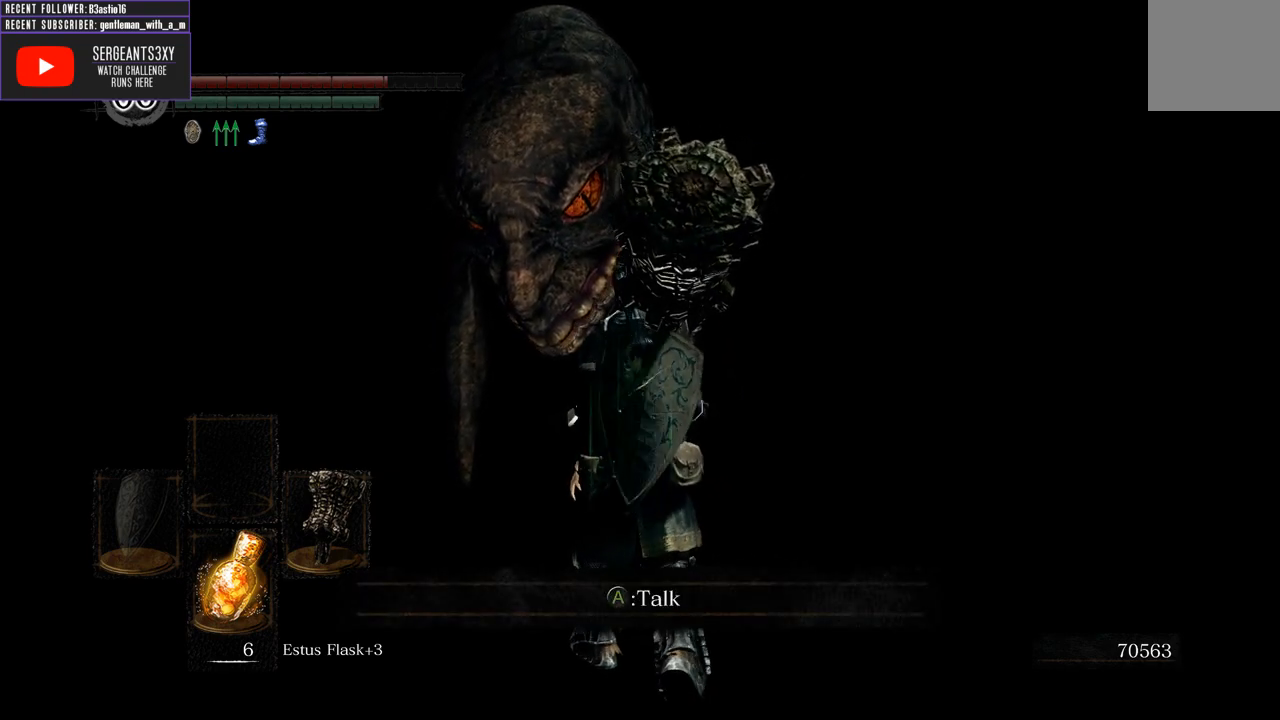
{"buttons": ["A"], "left_stick": "center", "right_stick": "center", "events": [[217, "A", "down"], [383, "A", "up"], [433, "A", "down"]]}
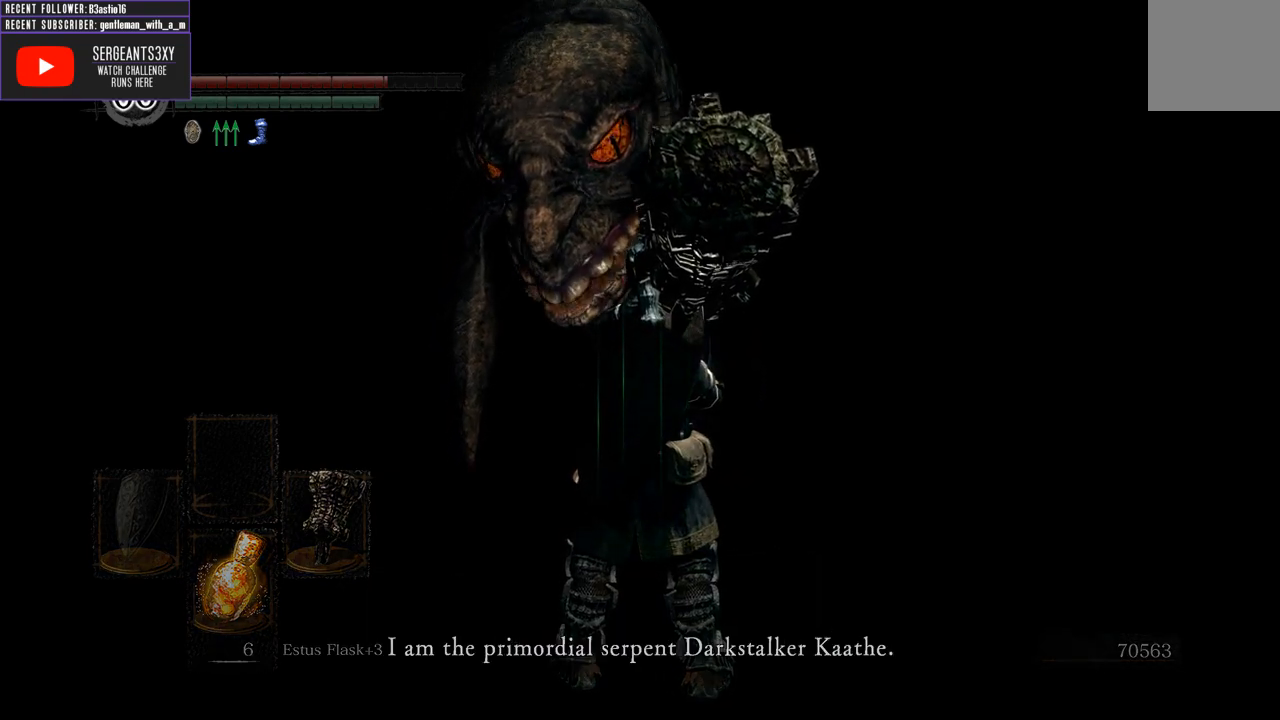
{"buttons": [], "left_stick": "center", "right_stick": "center", "events": [[17, "A", "up"]]}
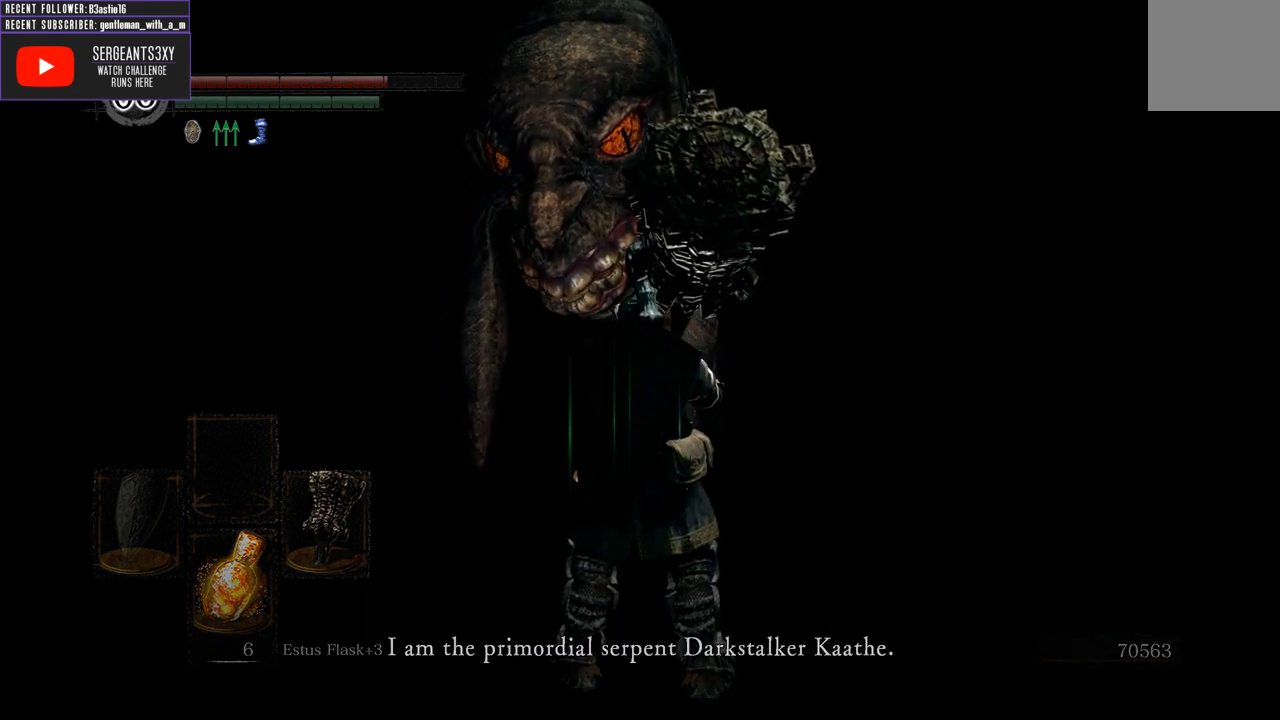
{"buttons": [], "left_stick": "center", "right_stick": "center", "events": []}
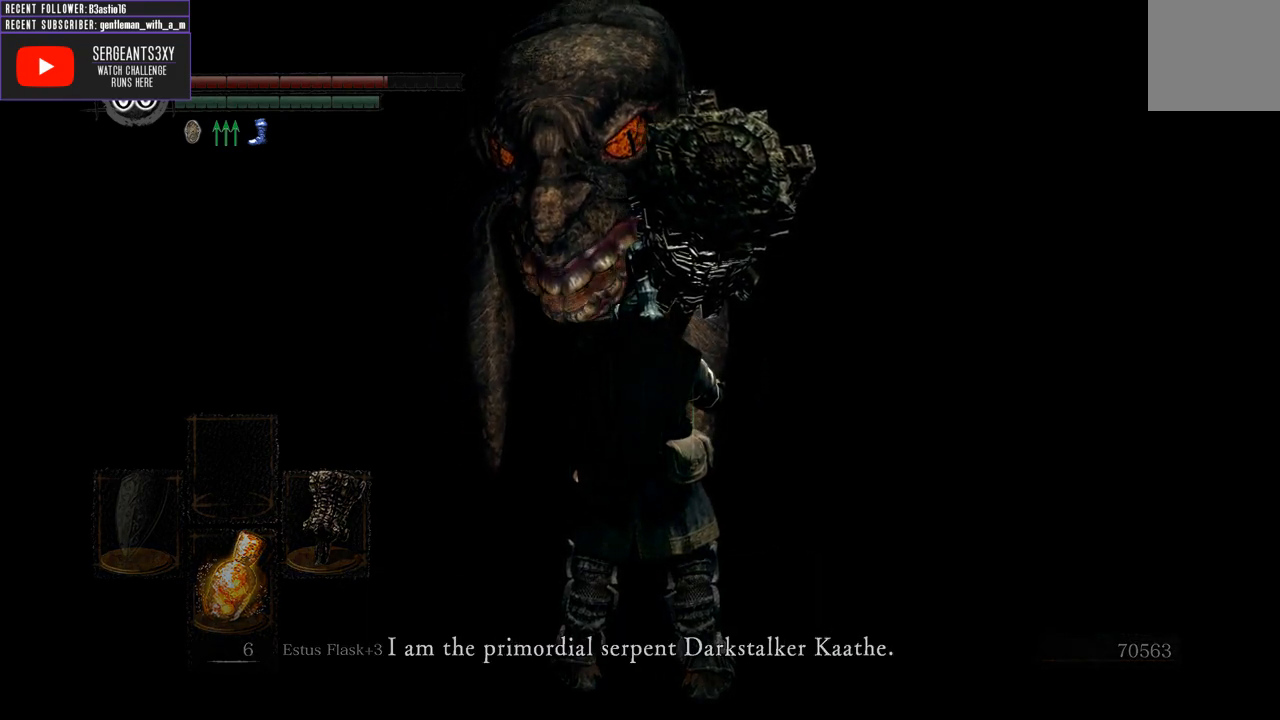
{"buttons": [], "left_stick": "center", "right_stick": "center", "events": []}
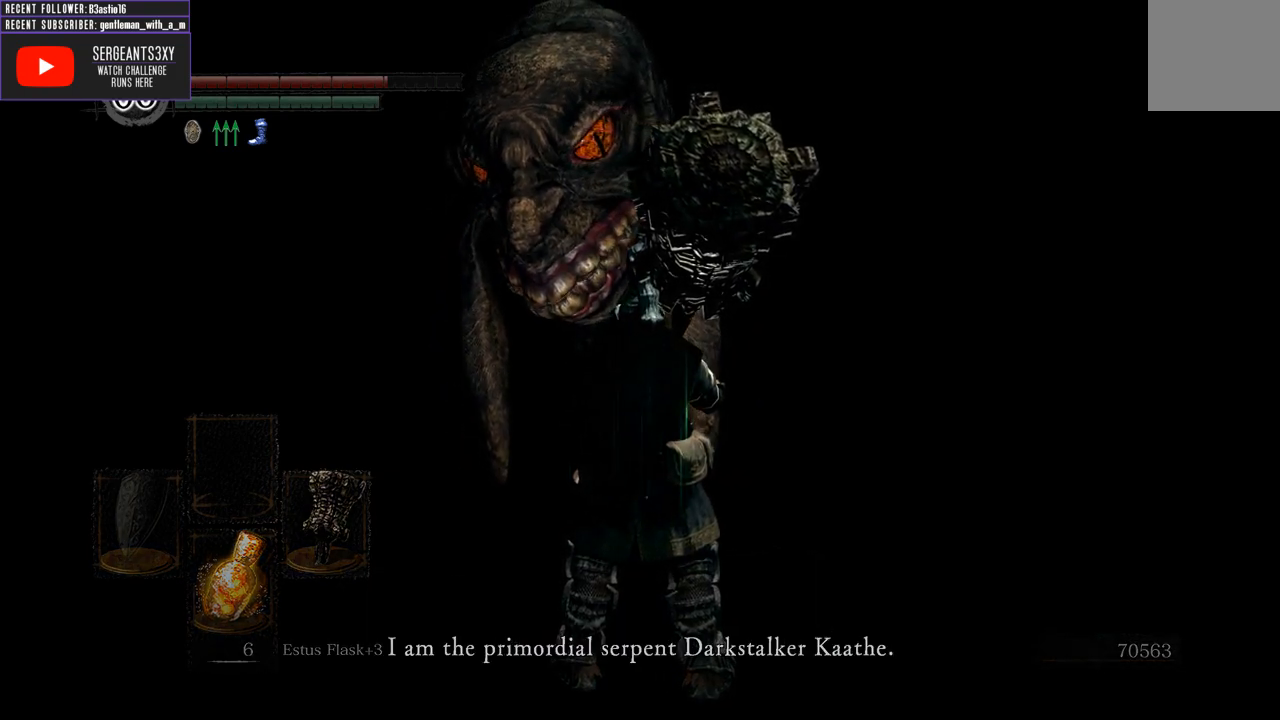
{"buttons": [], "left_stick": "center", "right_stick": "center", "events": []}
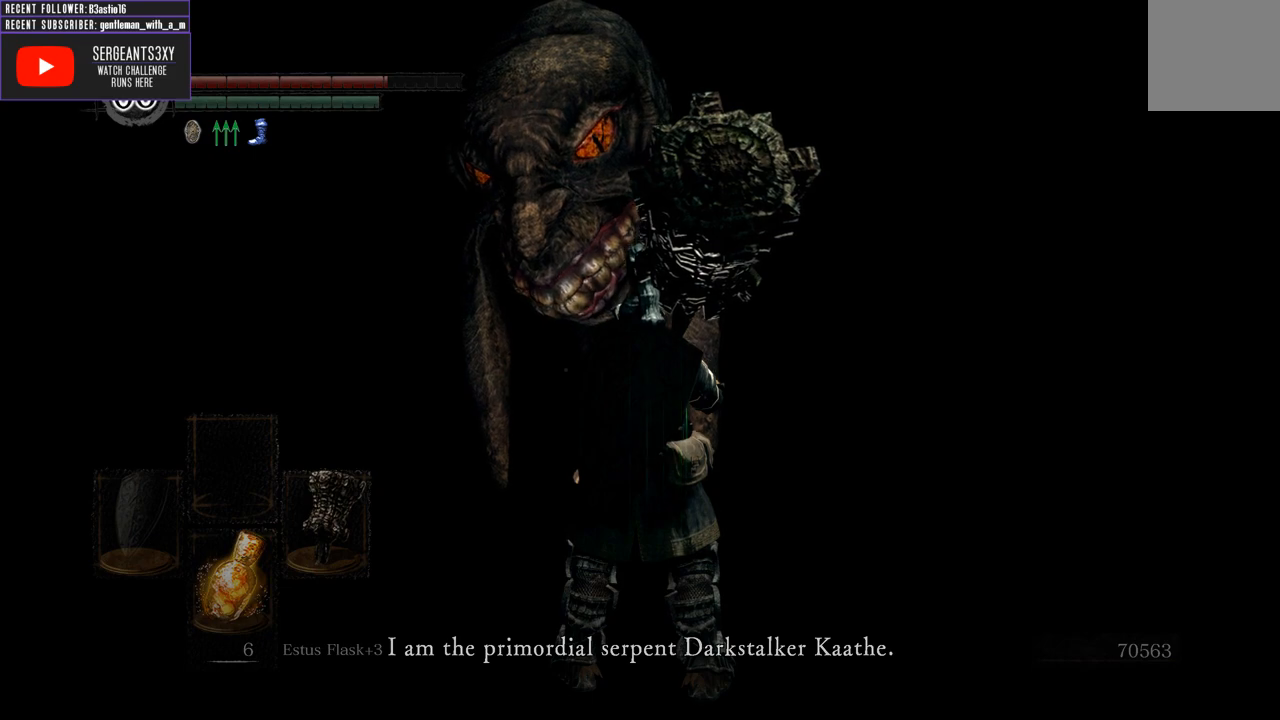
{"buttons": [], "left_stick": "up-left", "right_stick": "down", "events": [[217, "left_stick", "up-left"], [233, "right_stick", "down"]]}